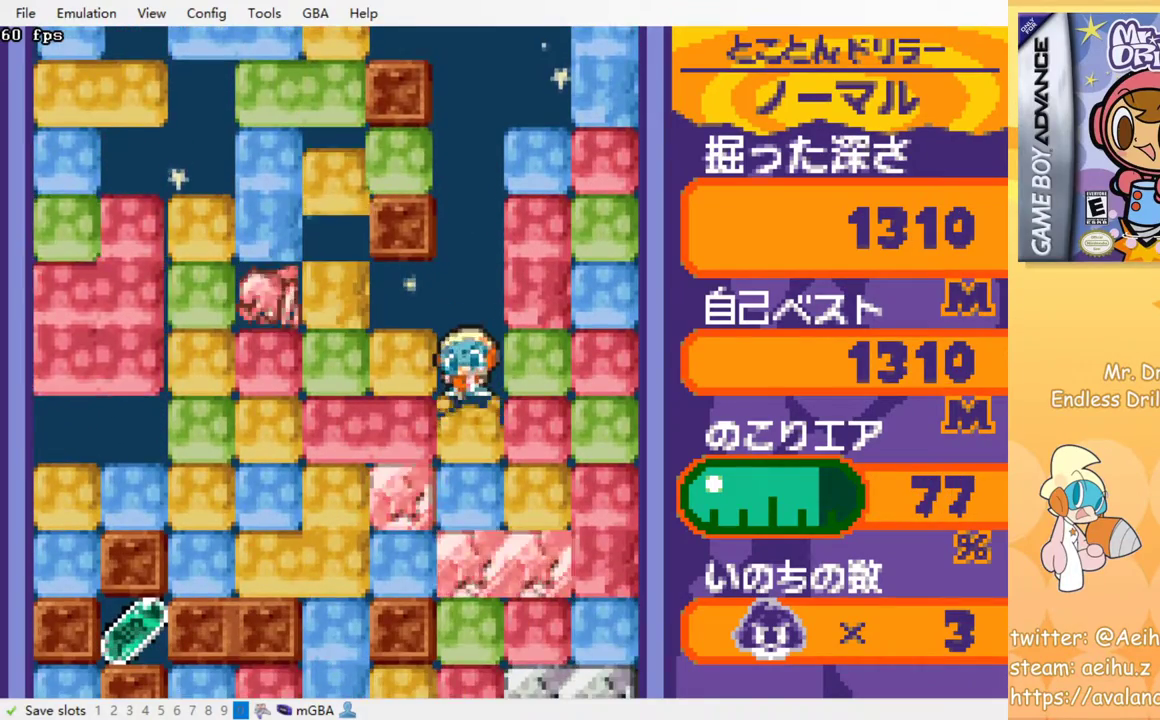
Gameplay with a controller (PlayStation layout); each line is a JSON object with the inputs held at the frame after it. "events" lists button and stick changes between this image and that frame as [ms after this image, input, new state], when the widget could be followed in between. Not read: right_stick.
{"buttons": ["SQUARE"], "left_stick": "center", "events": [[100, "SQUARE", "down"], [183, "SQUARE", "up"], [250, "SQUARE", "down"], [350, "SQUARE", "up"], [417, "SQUARE", "down"]]}
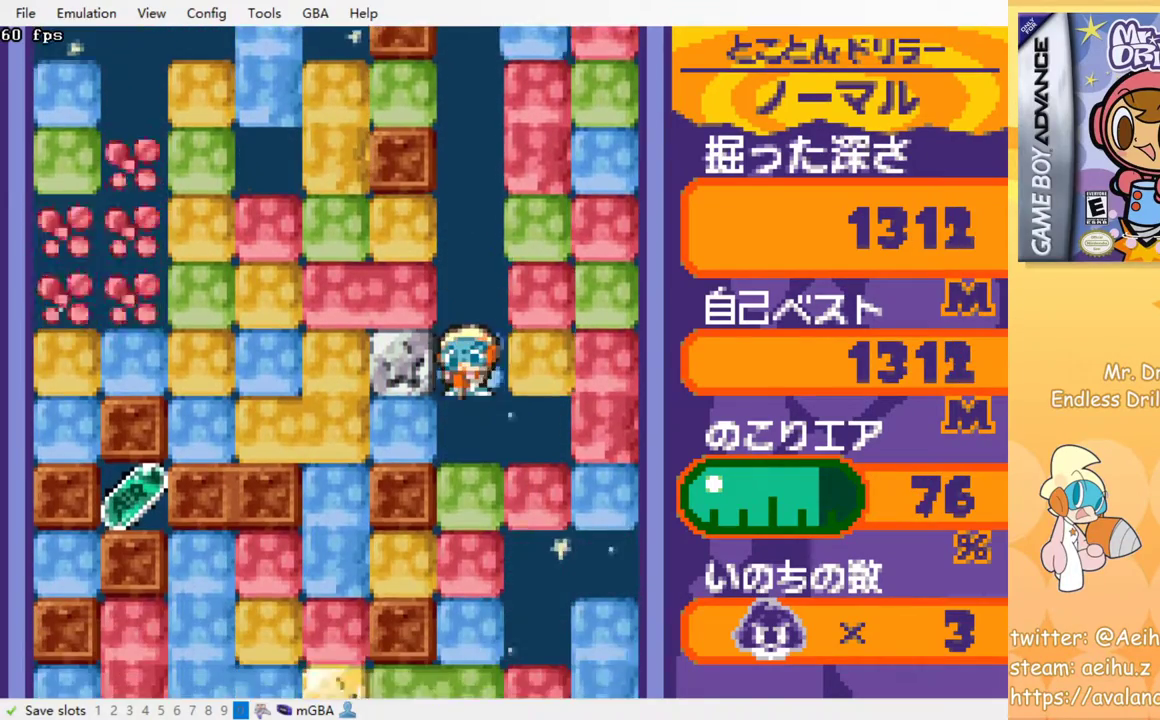
{"buttons": ["SQUARE"], "left_stick": "center", "events": [[17, "SQUARE", "up"], [117, "SQUARE", "down"], [183, "SQUARE", "up"], [267, "SQUARE", "down"], [350, "SQUARE", "up"], [433, "SQUARE", "down"]]}
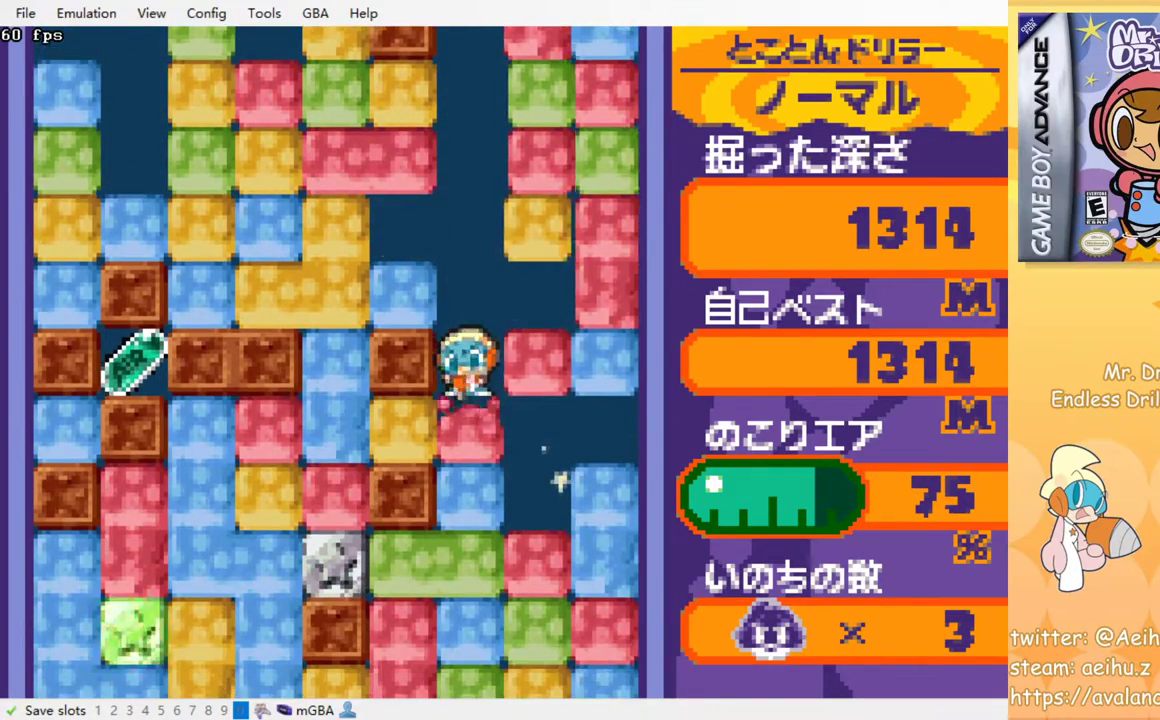
{"buttons": [], "left_stick": "center", "events": [[17, "SQUARE", "up"], [100, "SQUARE", "down"], [183, "SQUARE", "up"], [267, "SQUARE", "down"], [350, "SQUARE", "up"], [433, "SQUARE", "down"], [500, "SQUARE", "up"]]}
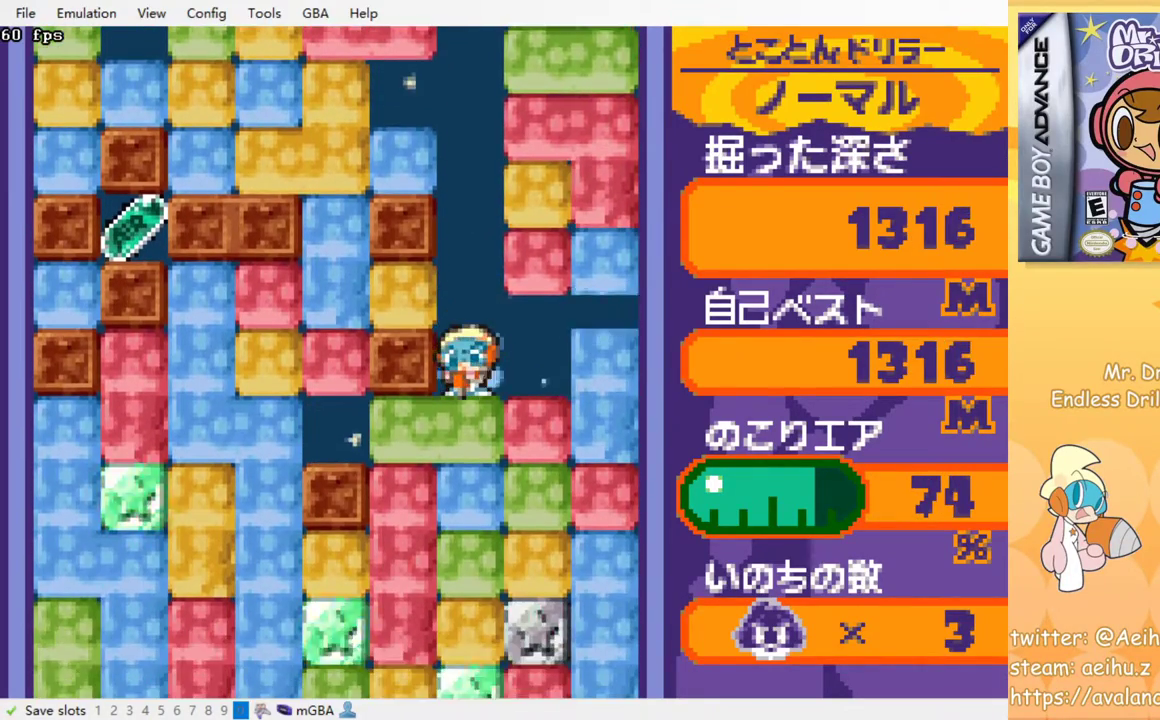
{"buttons": [], "left_stick": "center", "events": [[83, "SQUARE", "down"], [167, "SQUARE", "up"], [250, "SQUARE", "down"], [333, "SQUARE", "up"], [400, "SQUARE", "down"], [467, "SQUARE", "up"]]}
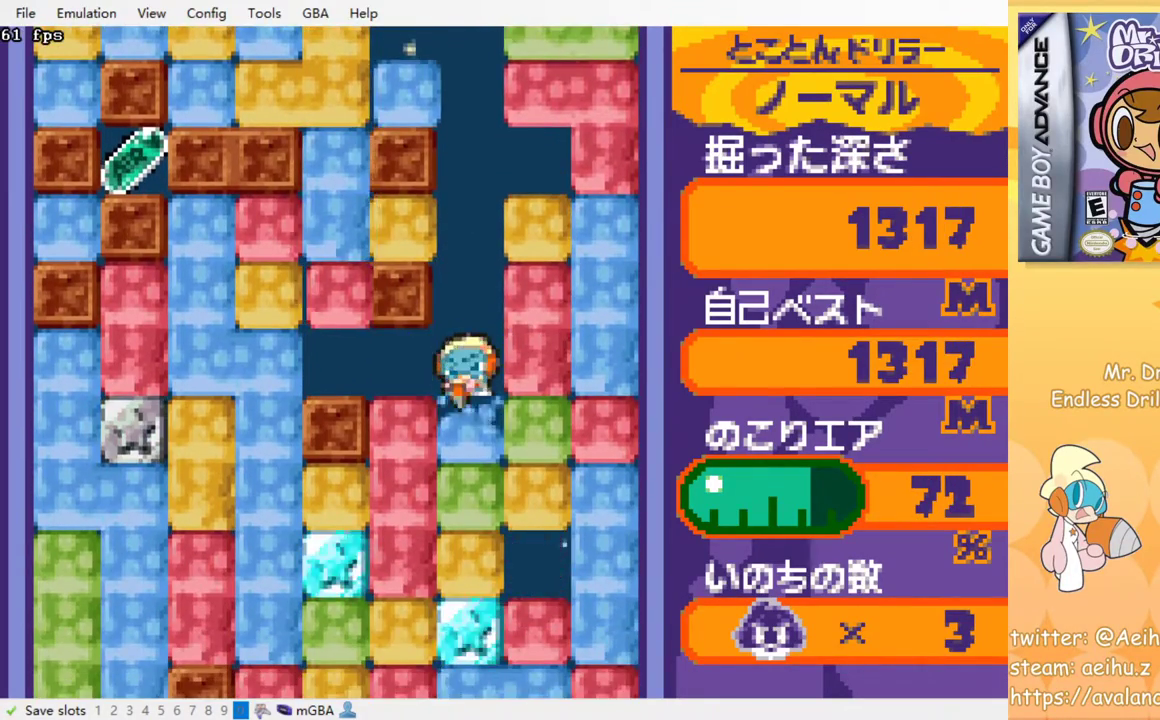
{"buttons": [], "left_stick": "center", "events": [[67, "SQUARE", "down"], [150, "SQUARE", "up"], [233, "SQUARE", "down"], [300, "SQUARE", "up"], [400, "SQUARE", "down"], [467, "SQUARE", "up"]]}
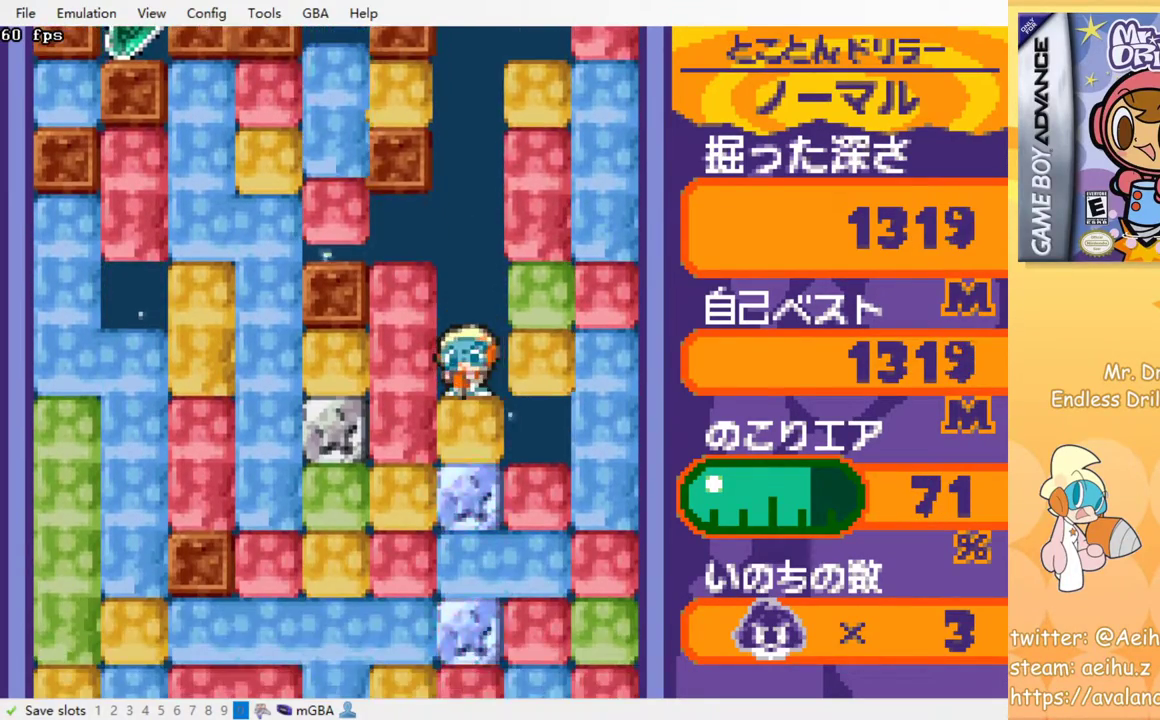
{"buttons": [], "left_stick": "center", "events": [[50, "SQUARE", "down"], [150, "SQUARE", "up"], [200, "SQUARE", "down"], [300, "SQUARE", "up"], [367, "SQUARE", "down"], [467, "SQUARE", "up"]]}
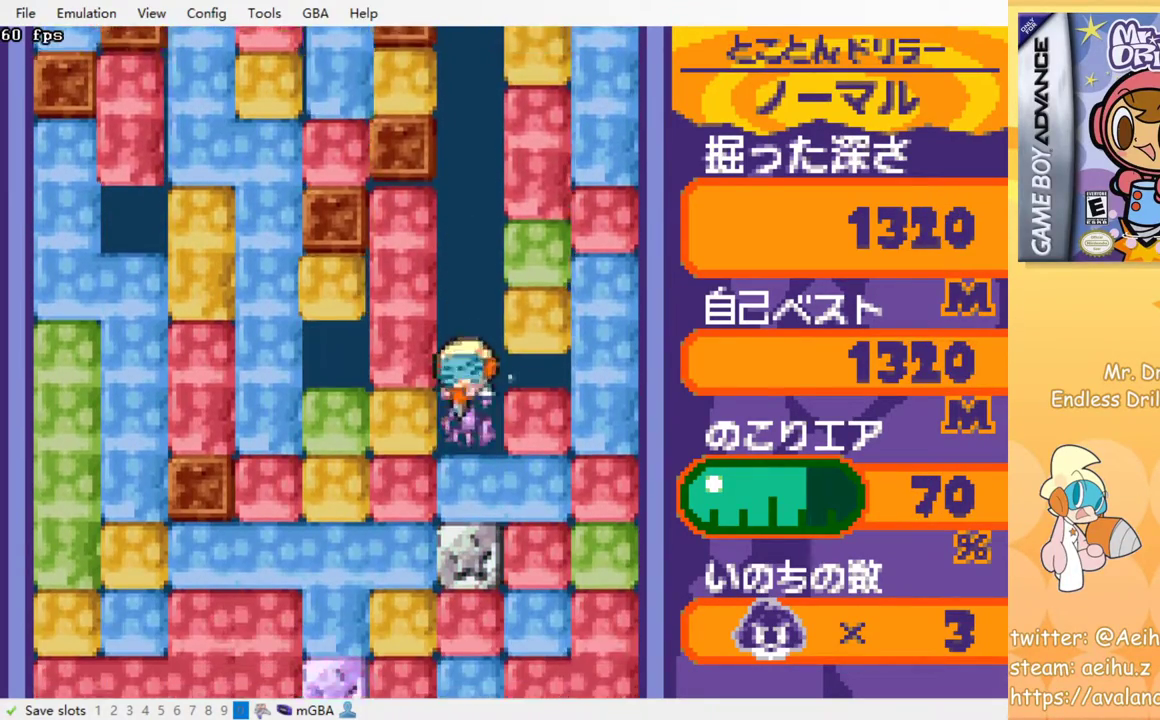
{"buttons": [], "left_stick": "center", "events": [[33, "SQUARE", "down"], [133, "SQUARE", "up"], [200, "SQUARE", "down"], [283, "SQUARE", "up"], [367, "SQUARE", "down"], [433, "SQUARE", "up"]]}
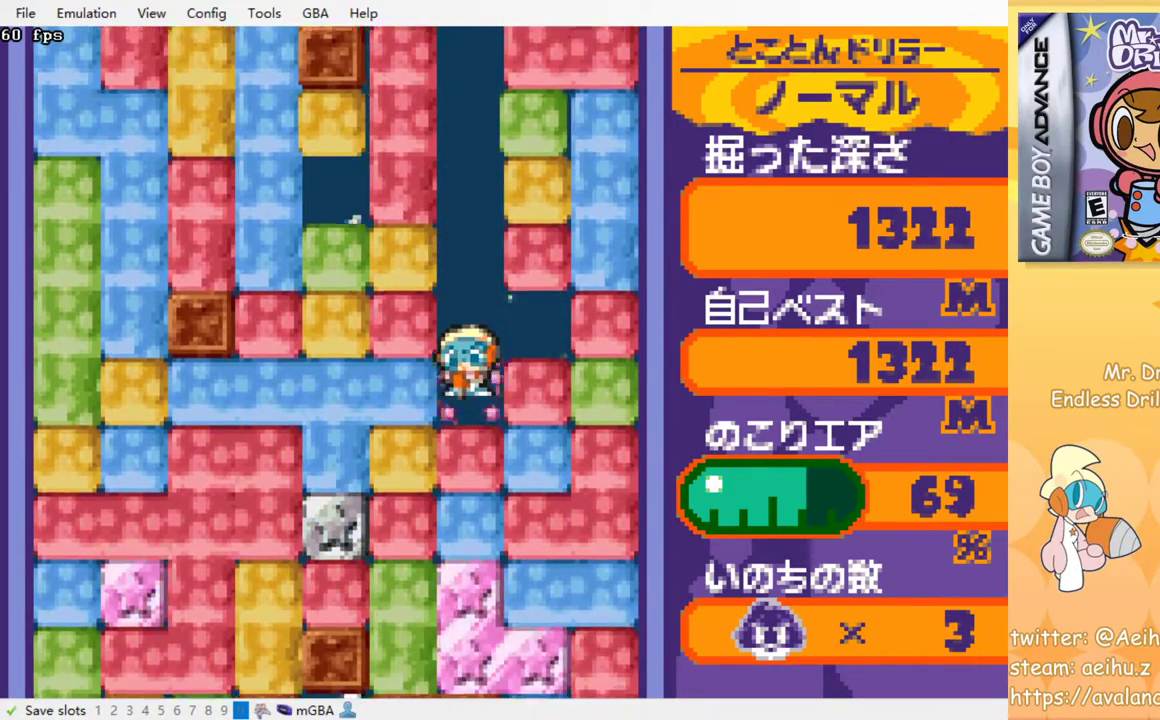
{"buttons": [], "left_stick": "center", "events": [[17, "SQUARE", "down"], [117, "SQUARE", "up"], [183, "SQUARE", "down"], [283, "SQUARE", "up"], [367, "SQUARE", "down"], [450, "SQUARE", "up"]]}
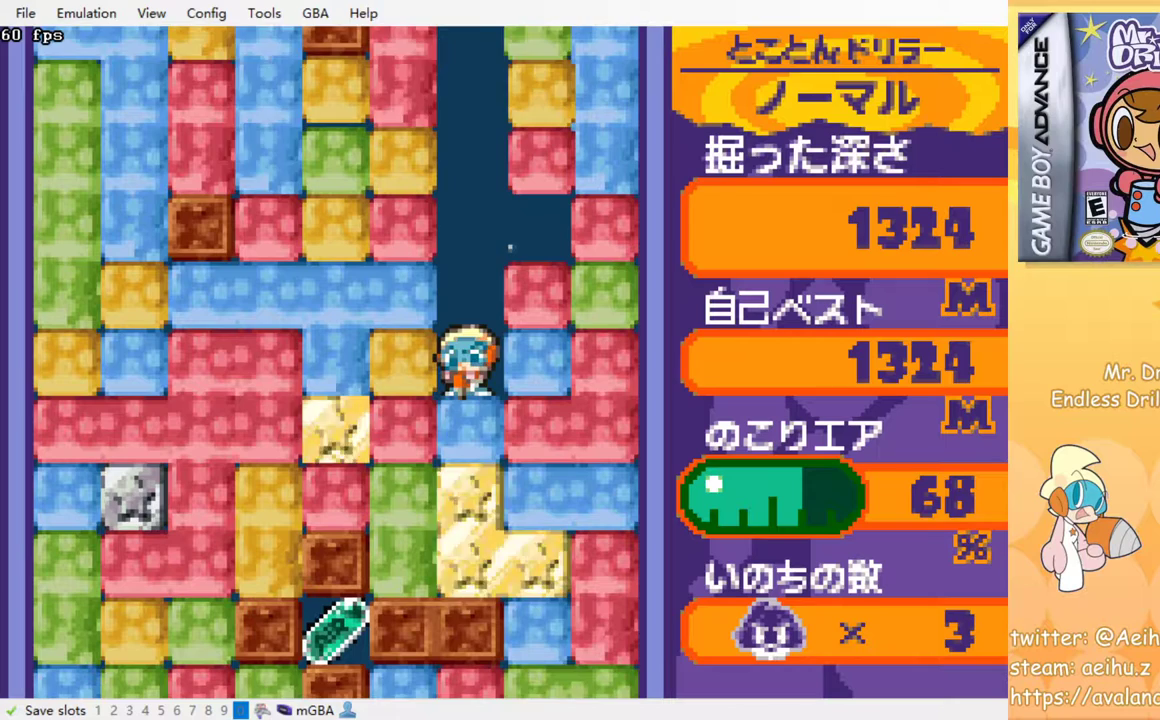
{"buttons": [], "left_stick": "center", "events": [[33, "SQUARE", "down"], [133, "SQUARE", "up"], [200, "SQUARE", "down"], [300, "SQUARE", "up"], [383, "SQUARE", "down"], [467, "SQUARE", "up"]]}
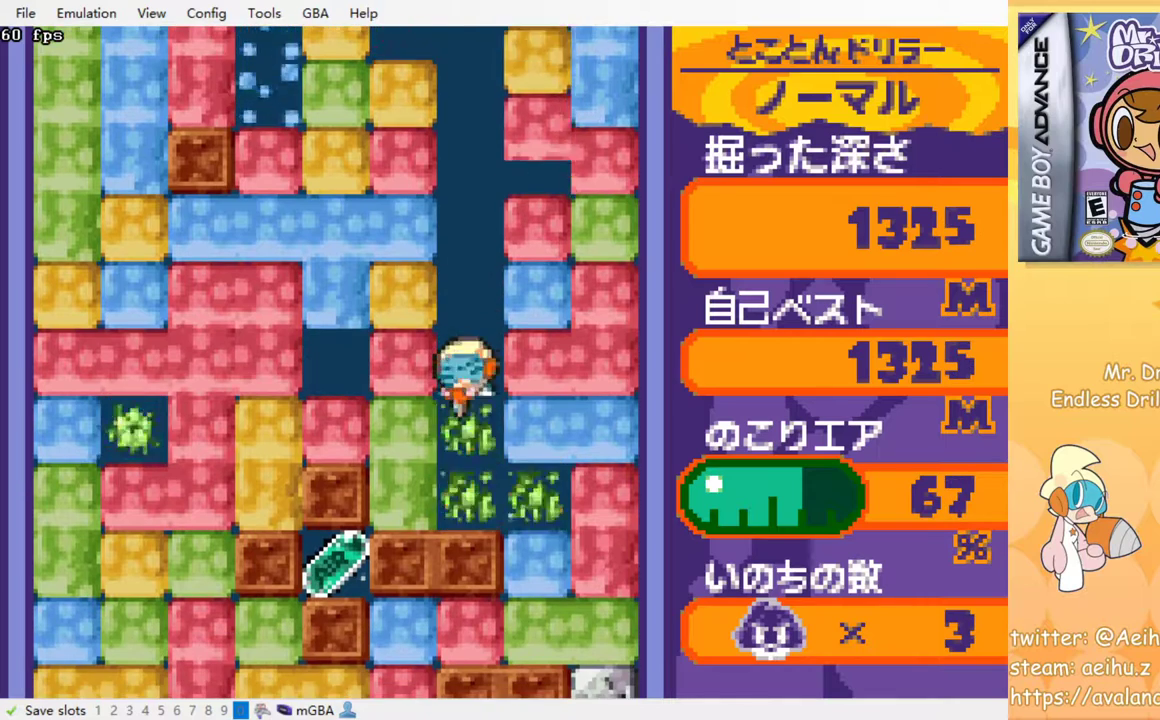
{"buttons": ["DPAD_RIGHT"], "left_stick": "center", "events": [[33, "SQUARE", "down"], [150, "SQUARE", "up"], [383, "DPAD_RIGHT", "down"]]}
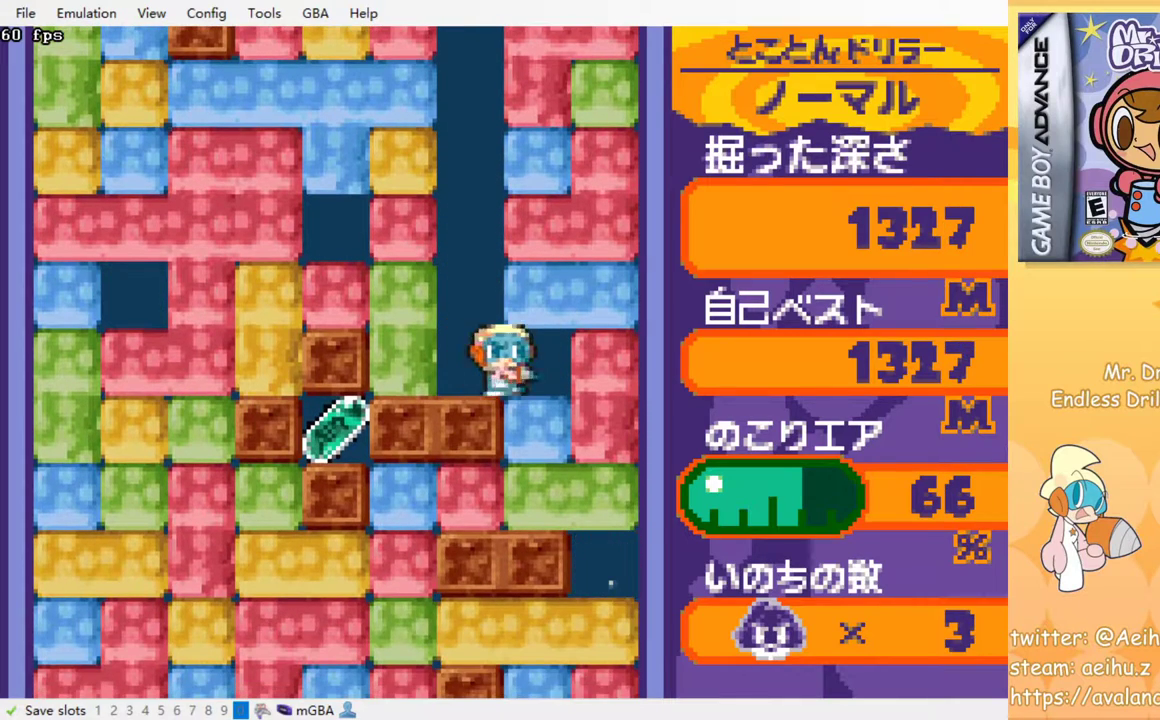
{"buttons": ["SQUARE", "DPAD_DOWN"], "left_stick": "center", "events": [[50, "DPAD_UP", "down"], [67, "DPAD_RIGHT", "up"], [133, "SQUARE", "down"], [250, "DPAD_UP", "up"], [250, "SQUARE", "up"], [317, "DPAD_DOWN", "down"], [417, "SQUARE", "down"]]}
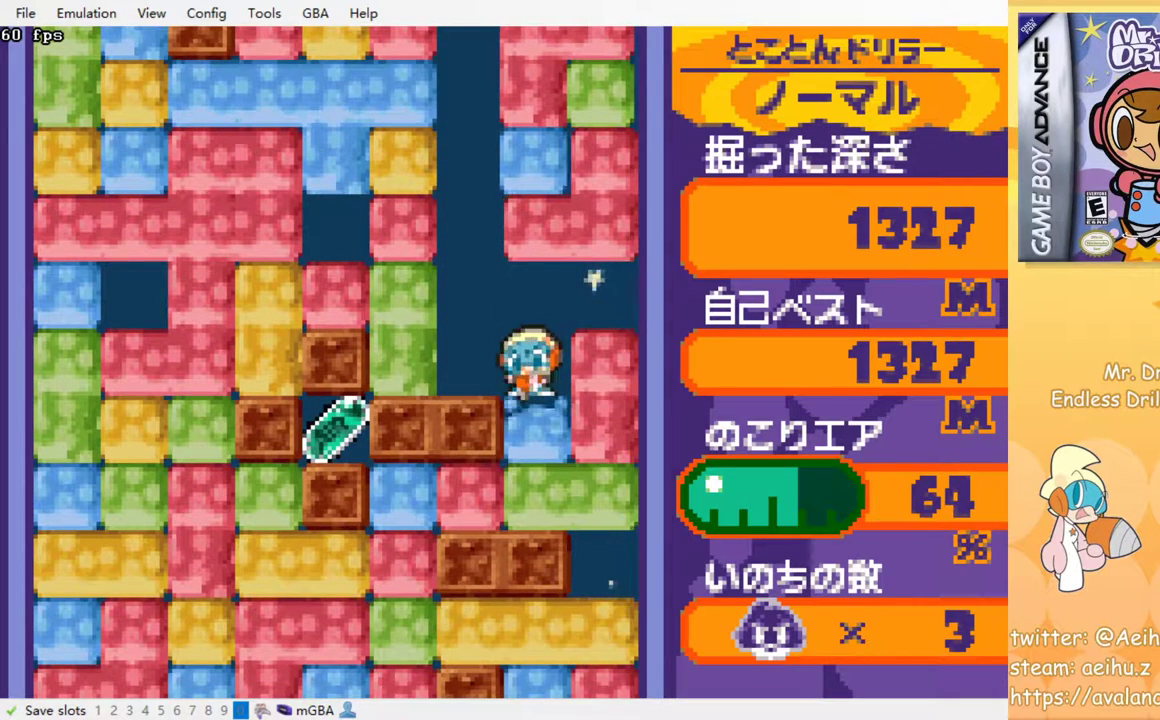
{"buttons": [], "left_stick": "center", "events": [[50, "SQUARE", "up"], [267, "SQUARE", "down"], [400, "SQUARE", "up"], [450, "DPAD_DOWN", "up"]]}
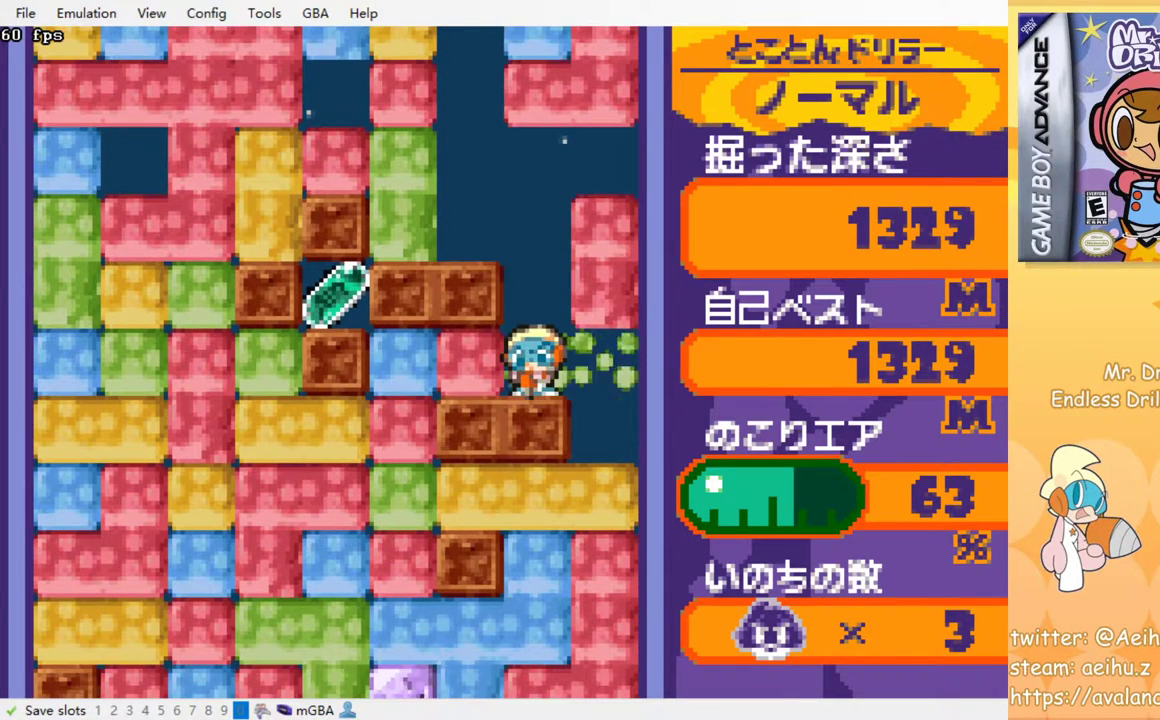
{"buttons": ["SQUARE", "DPAD_LEFT"], "left_stick": "center", "events": [[17, "DPAD_LEFT", "down"], [100, "SQUARE", "down"], [217, "SQUARE", "up"], [417, "SQUARE", "down"]]}
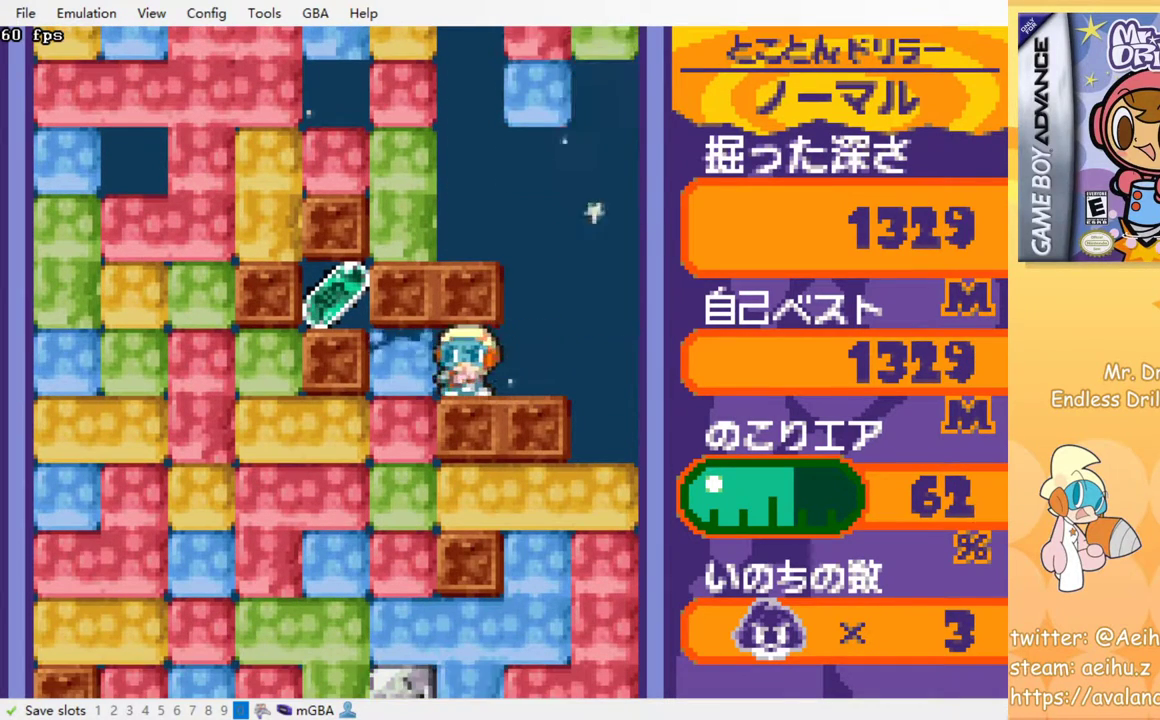
{"buttons": ["DPAD_DOWN"], "left_stick": "center", "events": [[50, "SQUARE", "up"], [217, "DPAD_DOWN", "down"], [217, "DPAD_LEFT", "up"], [283, "SQUARE", "down"], [417, "SQUARE", "up"]]}
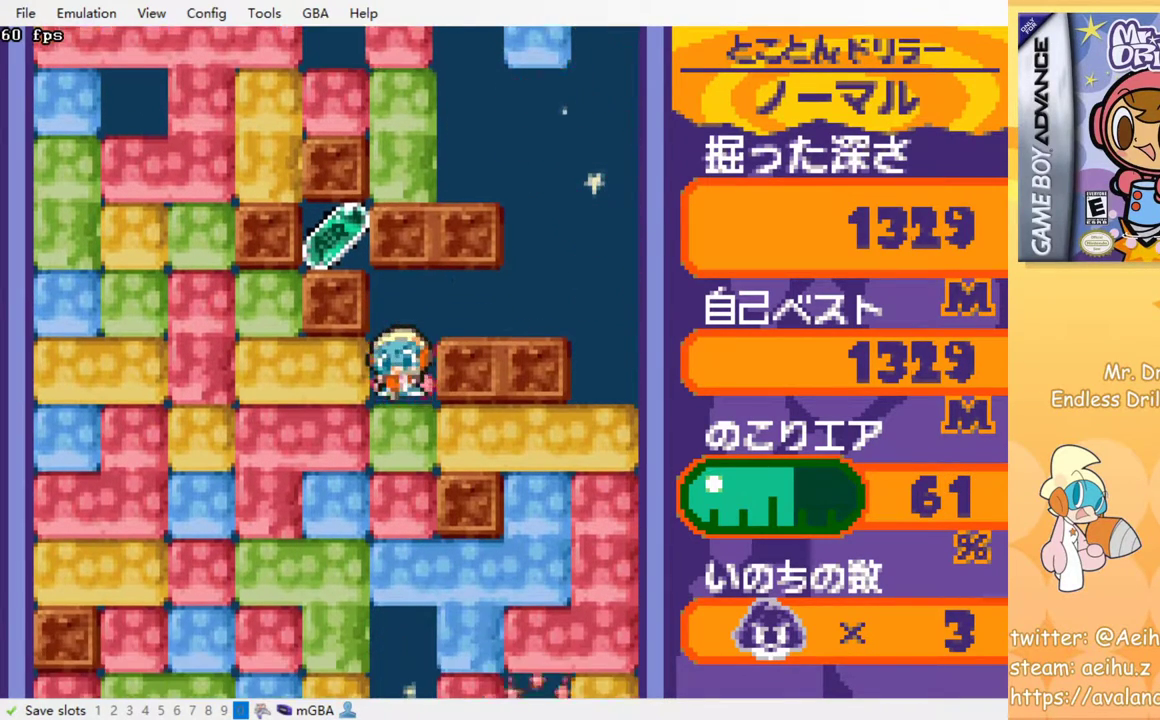
{"buttons": ["DPAD_RIGHT"], "left_stick": "center", "events": [[100, "SQUARE", "down"], [250, "DPAD_DOWN", "up"], [250, "SQUARE", "up"], [333, "DPAD_RIGHT", "down"], [400, "DPAD_RIGHT", "up"], [450, "DPAD_RIGHT", "down"]]}
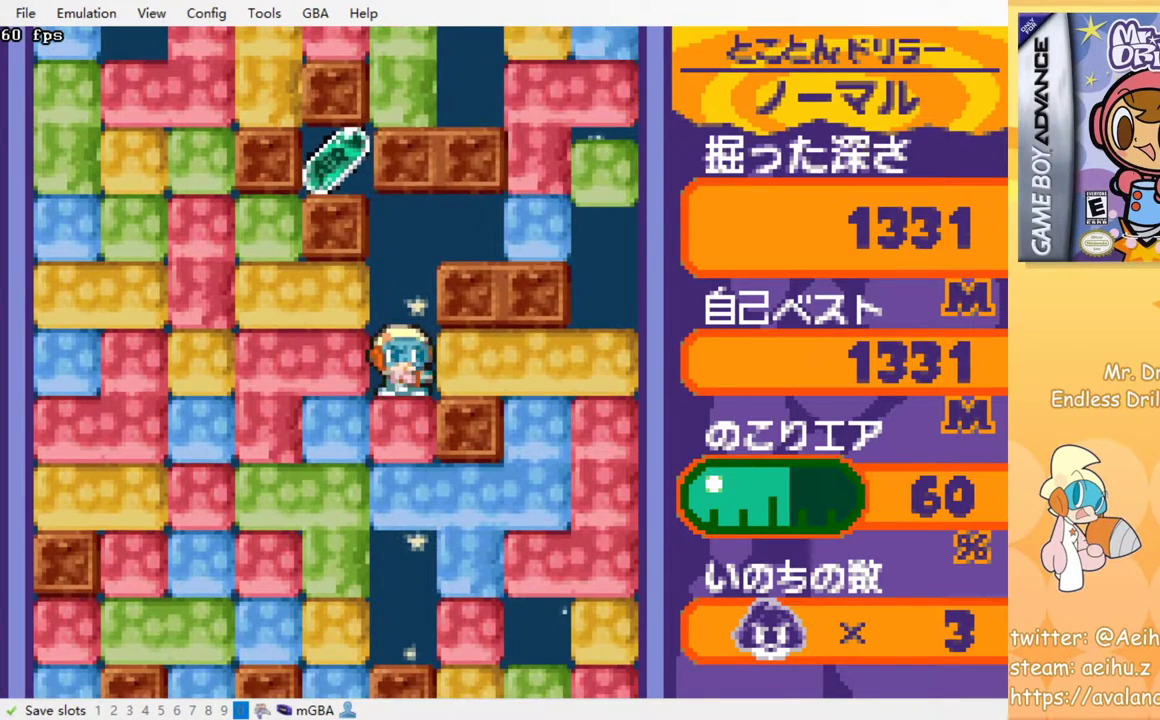
{"buttons": [], "left_stick": "center", "events": [[17, "SQUARE", "down"], [150, "SQUARE", "up"], [367, "DPAD_RIGHT", "up"]]}
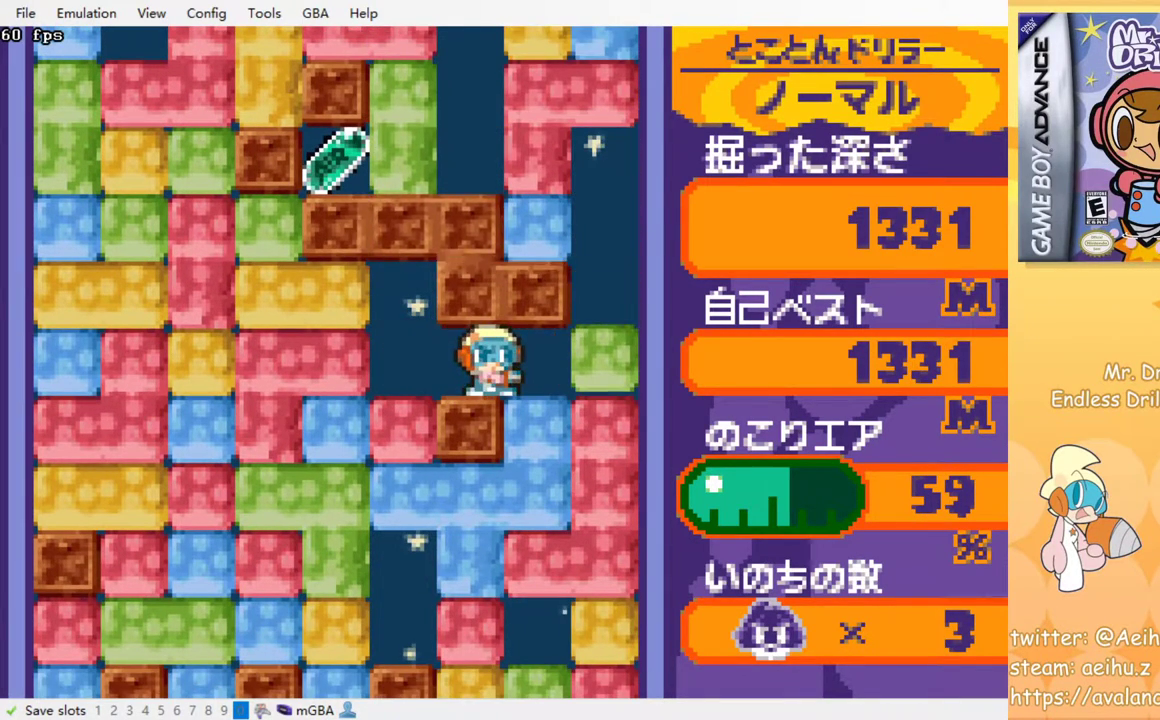
{"buttons": [], "left_stick": "center", "events": [[133, "DPAD_LEFT", "down"], [217, "DPAD_LEFT", "up"]]}
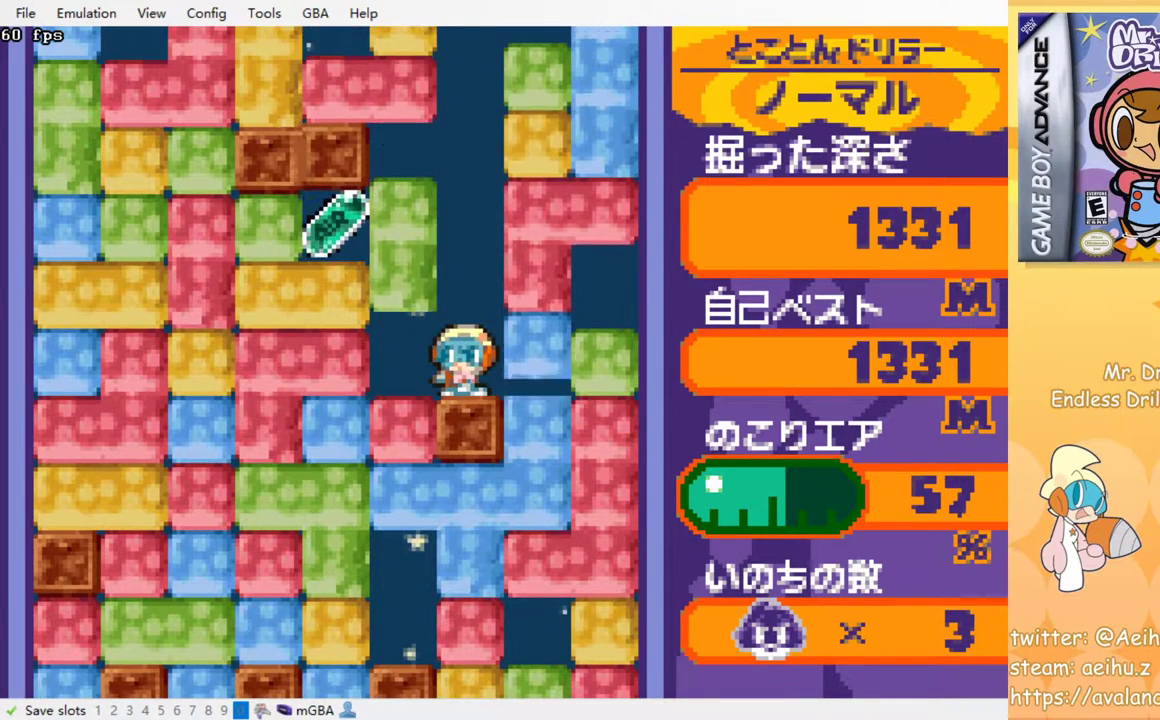
{"buttons": ["SQUARE", "DPAD_LEFT"], "left_stick": "center", "events": [[367, "DPAD_LEFT", "down"], [383, "SQUARE", "down"]]}
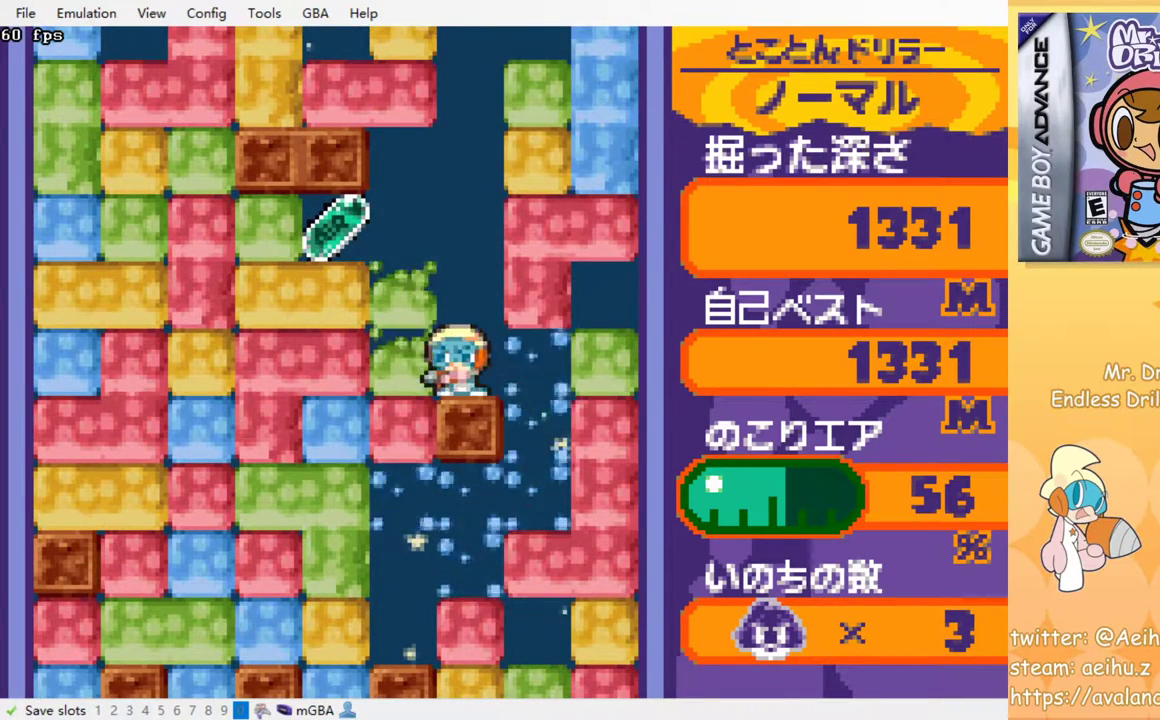
{"buttons": [], "left_stick": "center", "events": [[17, "SQUARE", "up"], [150, "DPAD_LEFT", "up"], [300, "DPAD_LEFT", "down"], [417, "DPAD_LEFT", "up"]]}
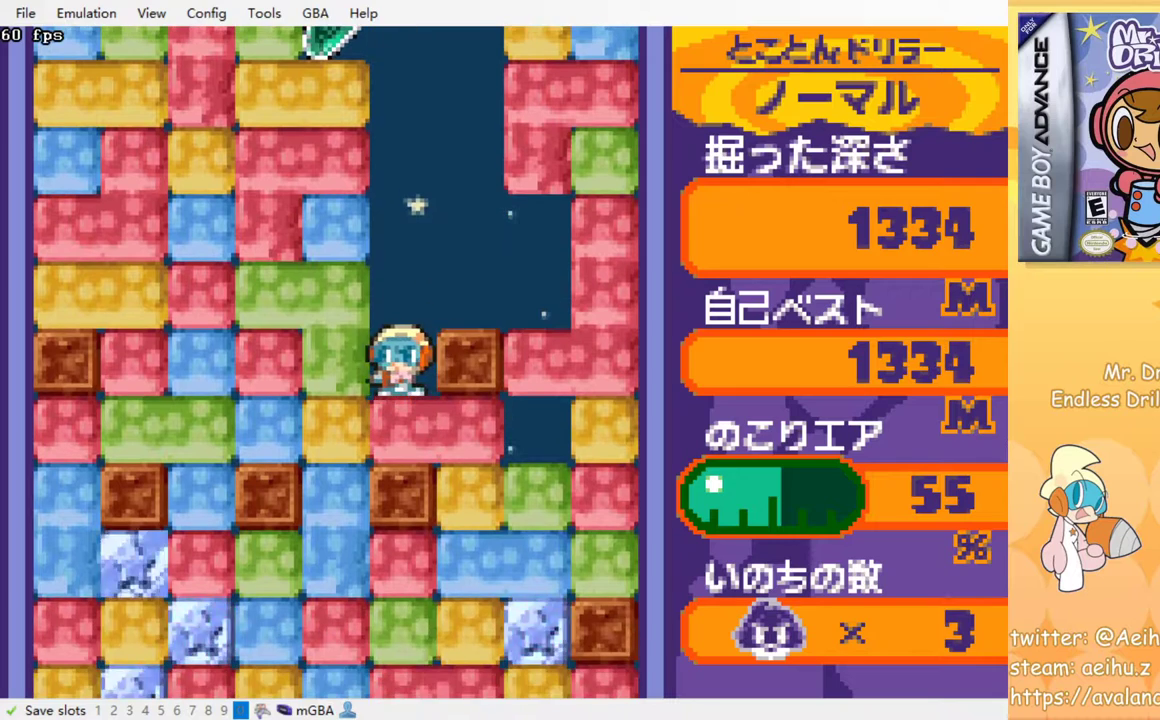
{"buttons": [], "left_stick": "center", "events": [[50, "DPAD_LEFT", "down"], [50, "SQUARE", "down"], [167, "DPAD_LEFT", "up"], [200, "SQUARE", "up"]]}
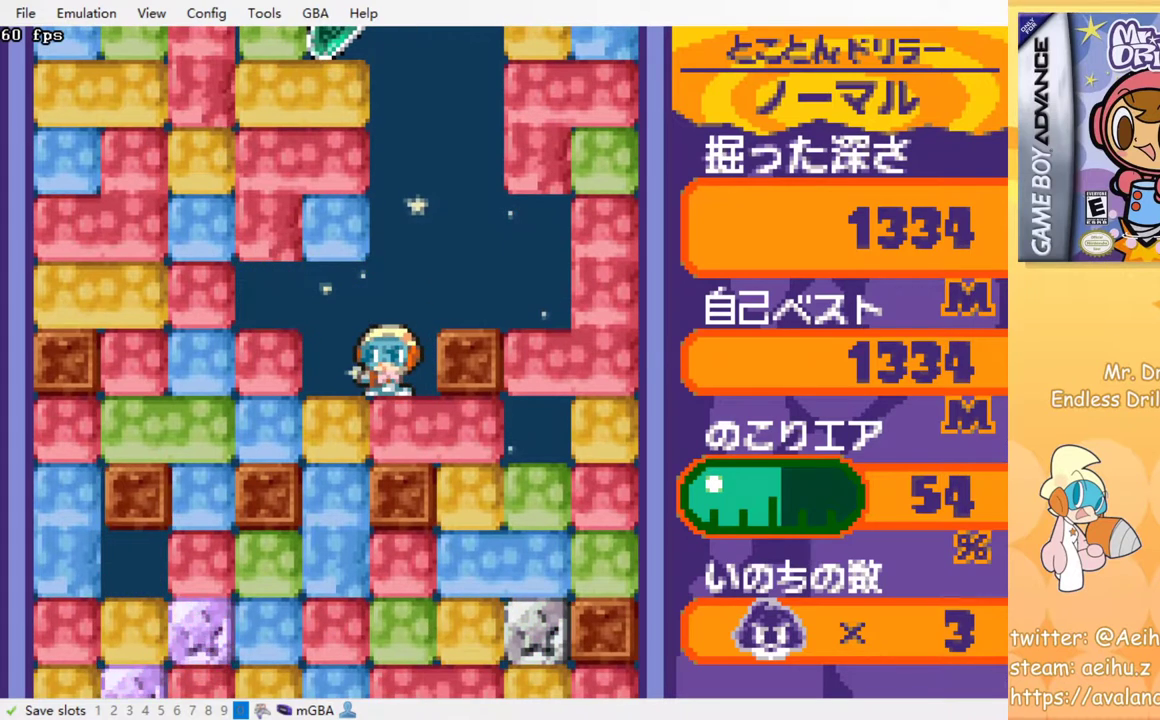
{"buttons": [], "left_stick": "center", "events": [[383, "DPAD_RIGHT", "down"], [433, "DPAD_RIGHT", "up"]]}
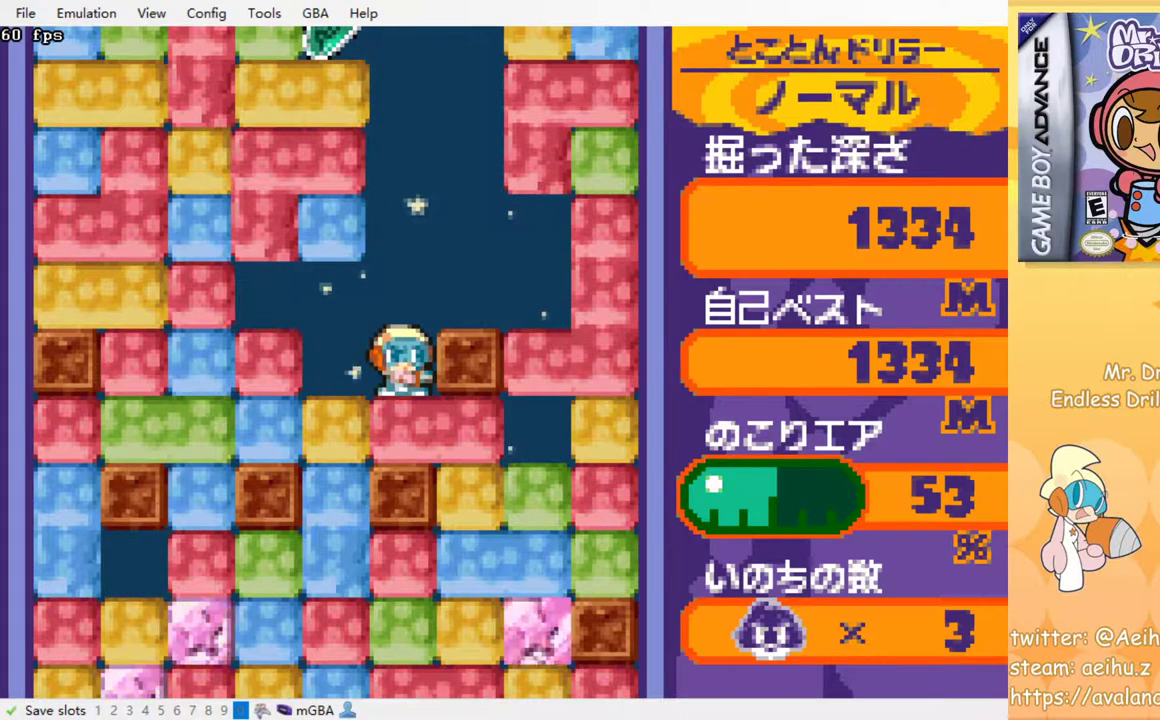
{"buttons": [], "left_stick": "center", "events": []}
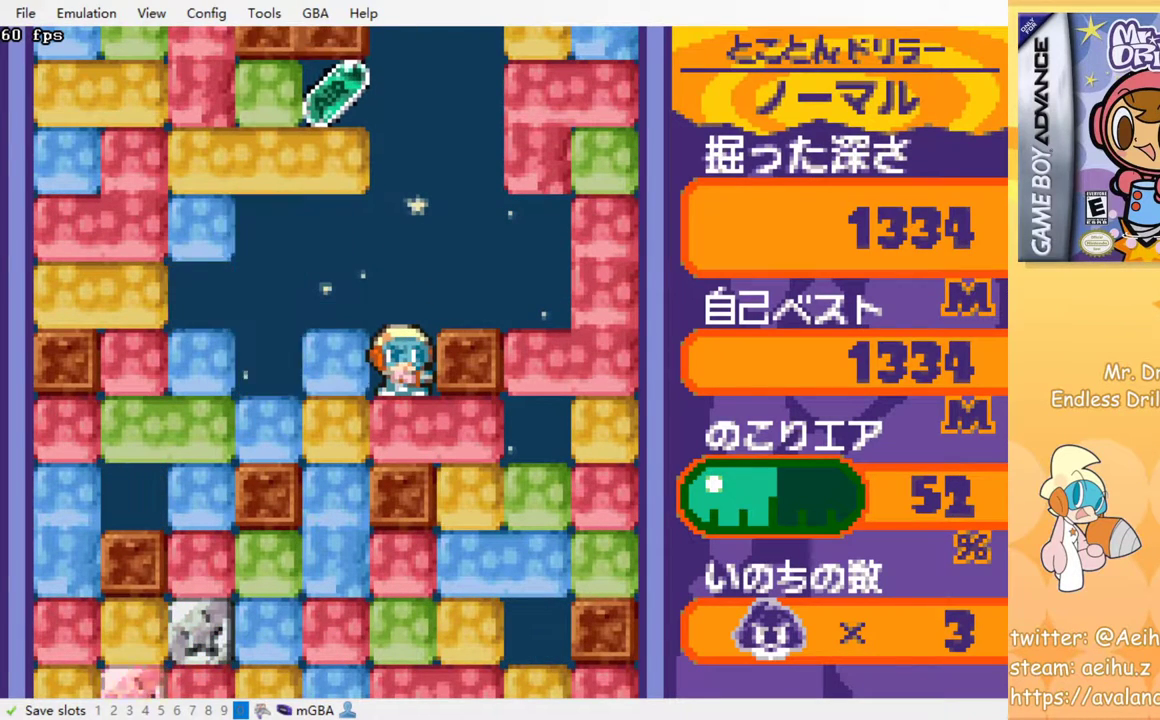
{"buttons": ["SQUARE", "DPAD_LEFT"], "left_stick": "center", "events": [[383, "DPAD_LEFT", "down"], [483, "SQUARE", "down"]]}
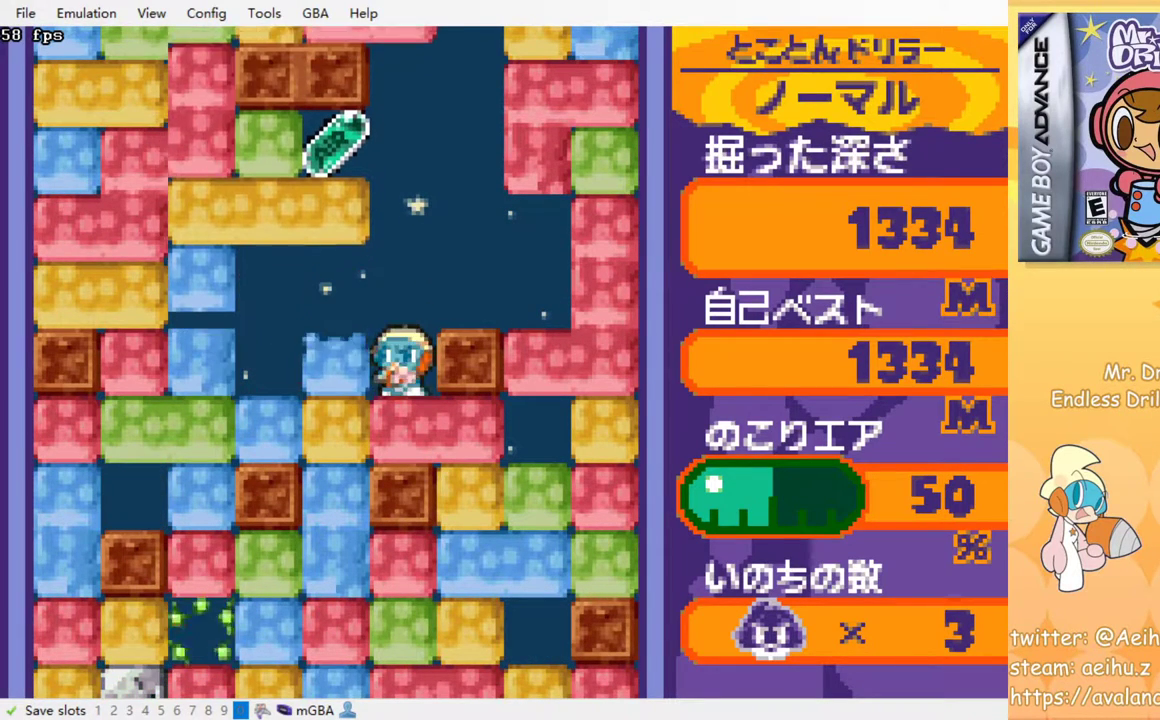
{"buttons": [], "left_stick": "center", "events": [[17, "DPAD_LEFT", "up"], [67, "SQUARE", "up"], [133, "DPAD_RIGHT", "down"], [217, "DPAD_RIGHT", "up"]]}
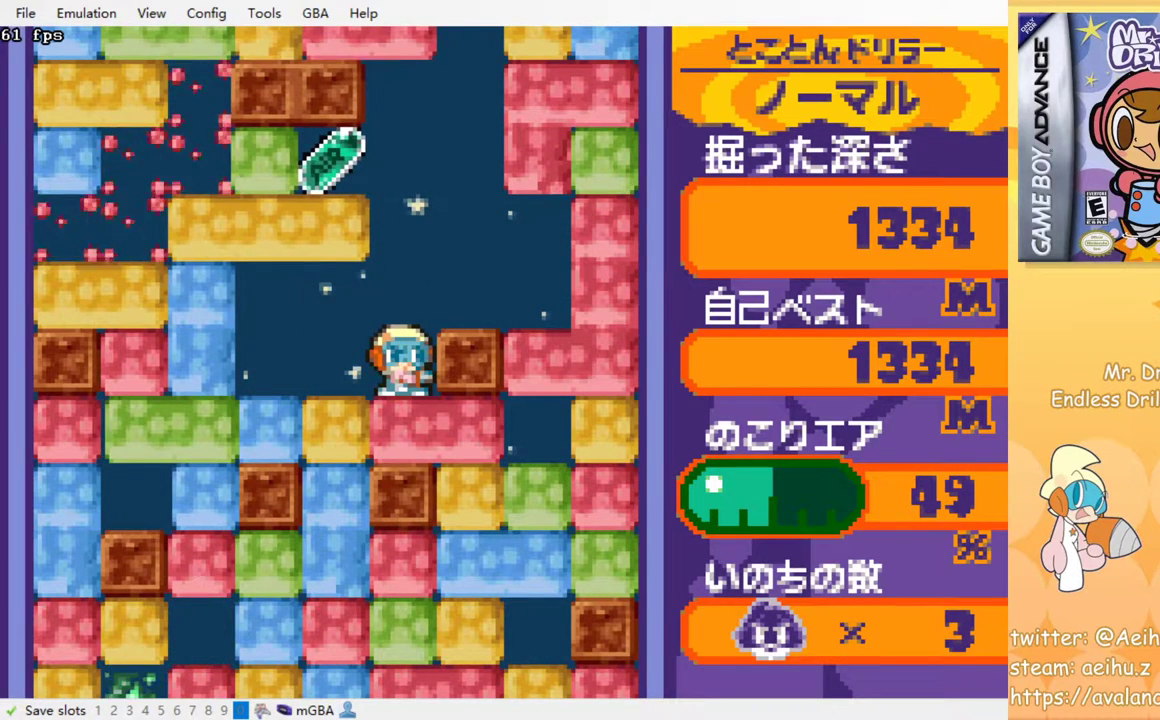
{"buttons": [], "left_stick": "center", "events": []}
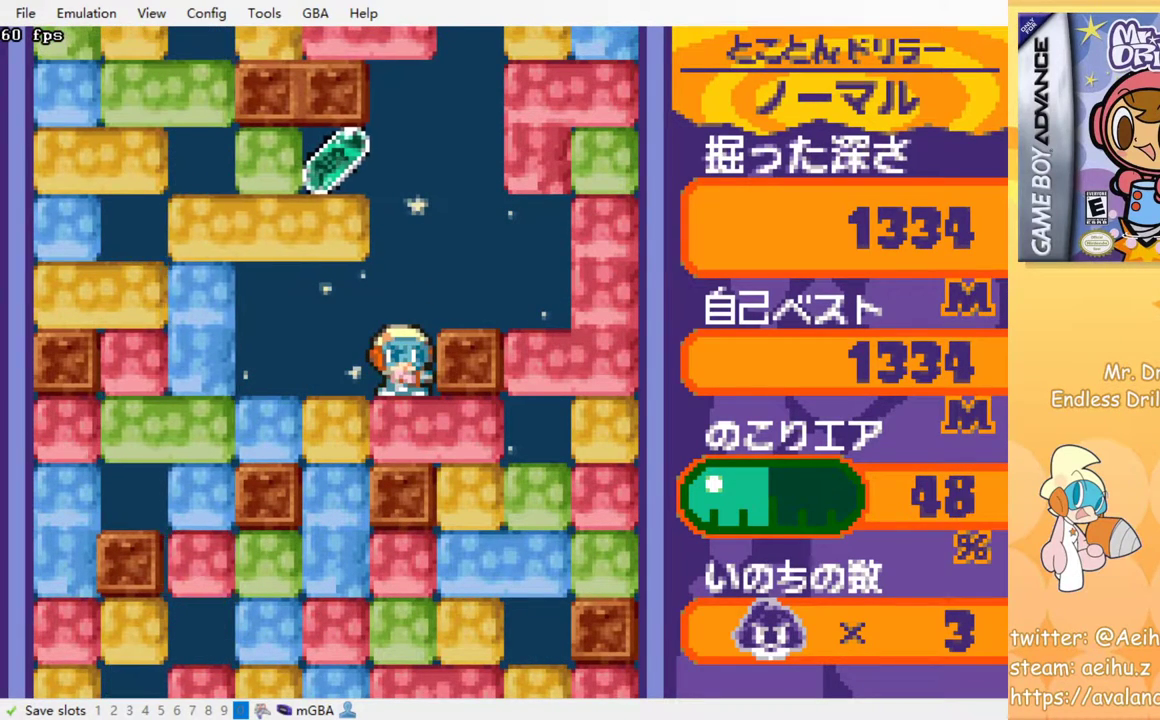
{"buttons": [], "left_stick": "center", "events": []}
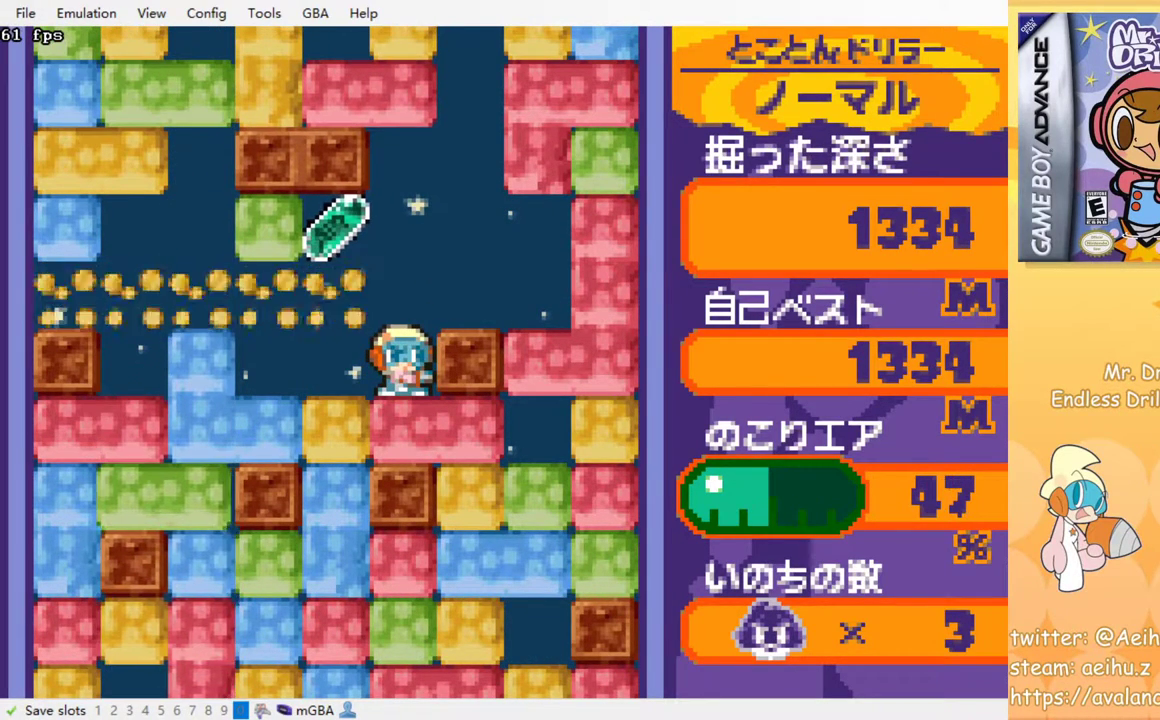
{"buttons": [], "left_stick": "center", "events": []}
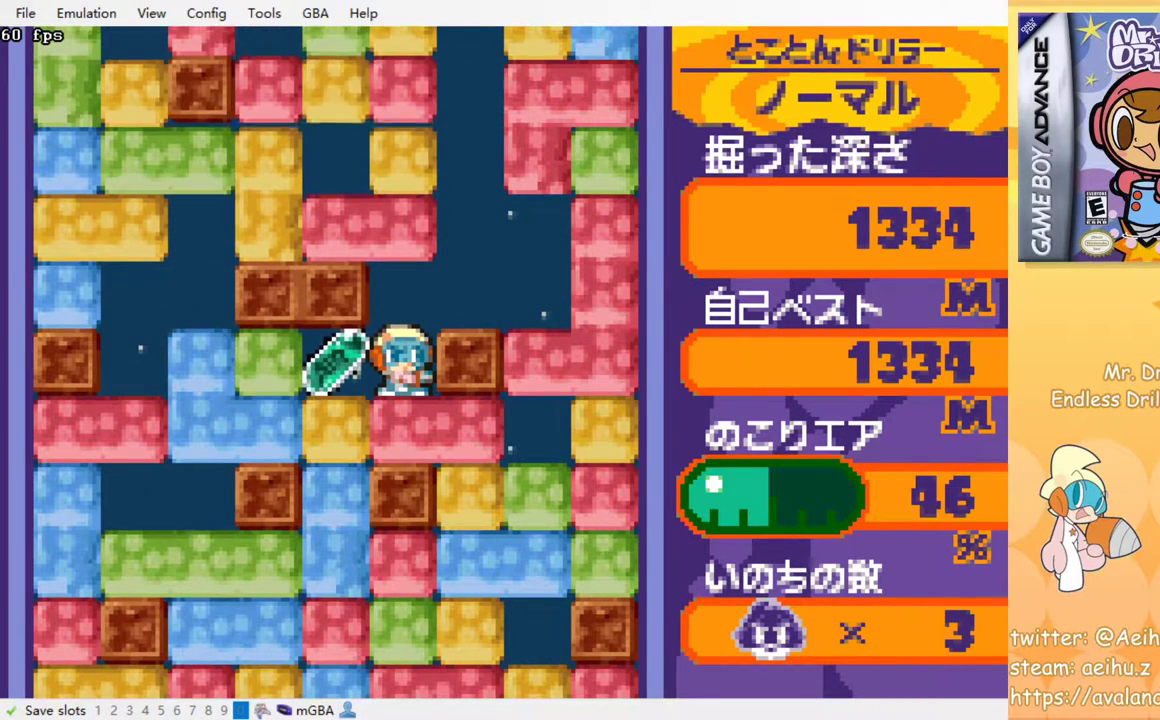
{"buttons": [], "left_stick": "center", "events": [[200, "DPAD_LEFT", "down"], [333, "DPAD_LEFT", "up"], [333, "DPAD_RIGHT", "down"], [500, "DPAD_RIGHT", "up"]]}
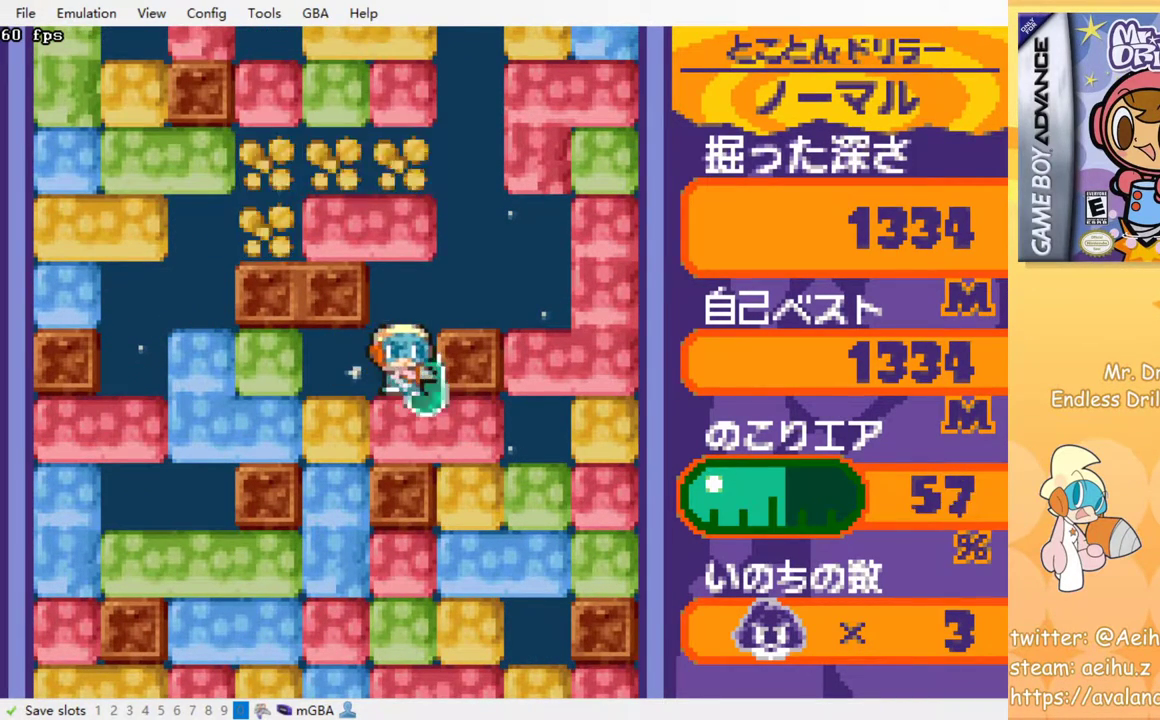
{"buttons": ["DPAD_RIGHT"], "left_stick": "center", "events": [[33, "DPAD_DOWN", "down"], [83, "SQUARE", "down"], [233, "SQUARE", "up"], [367, "DPAD_DOWN", "up"], [367, "DPAD_RIGHT", "down"]]}
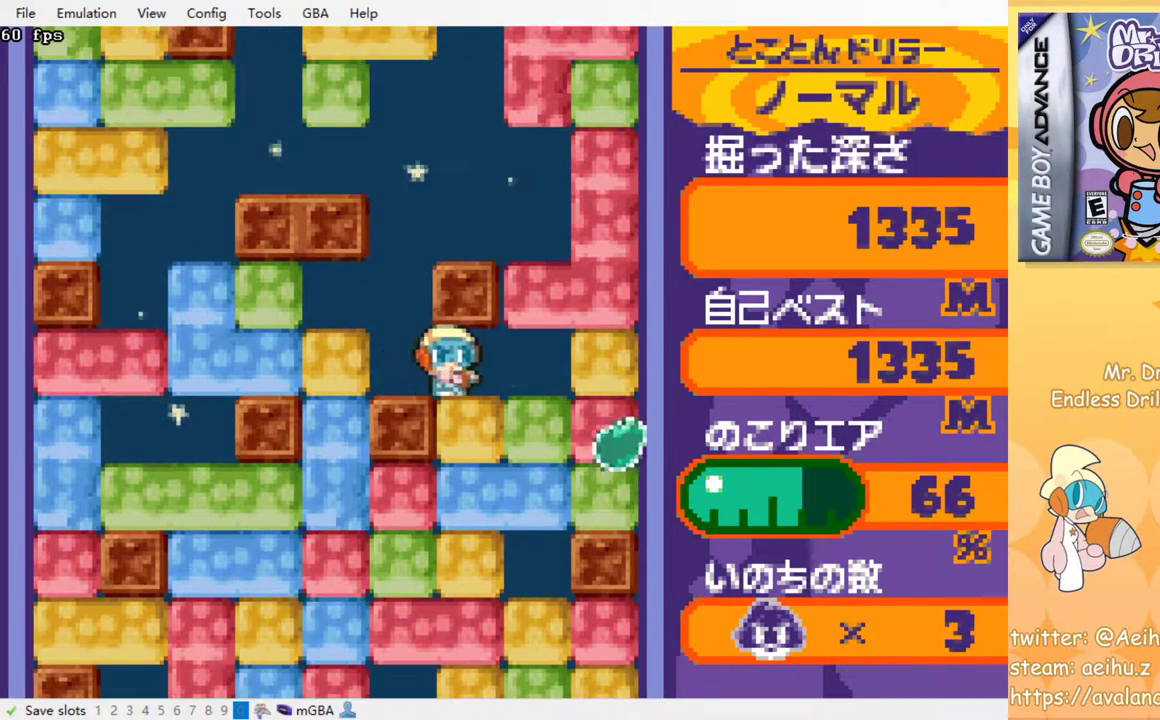
{"buttons": ["SQUARE"], "left_stick": "center", "events": [[67, "DPAD_DOWN", "down"], [67, "DPAD_RIGHT", "up"], [133, "SQUARE", "down"], [217, "SQUARE", "up"], [283, "SQUARE", "down"], [367, "SQUARE", "up"], [383, "DPAD_DOWN", "up"], [450, "SQUARE", "down"]]}